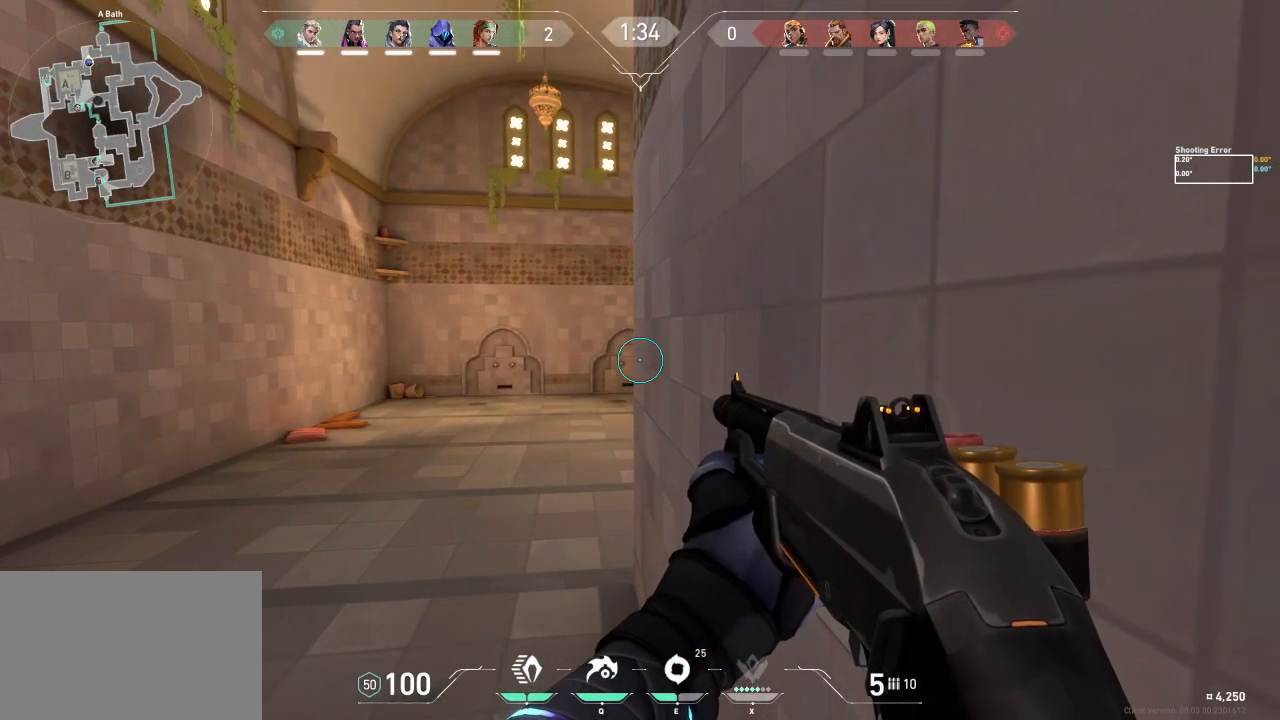
Gameplay with keyboard; each line is a JSON object with the keys held at the frame after it. "events" lists presses ("down") and releases ("up") of "a", "ctrl", "d", "e", "f", "q", "r", "s", "shift", "space", "tab" and "w" between this image and that frame as [ms after this image, input, new state], when the widget could be followed in between. No other keys are recorded. Mouse input is not recorded.
{"keys": [], "events": []}
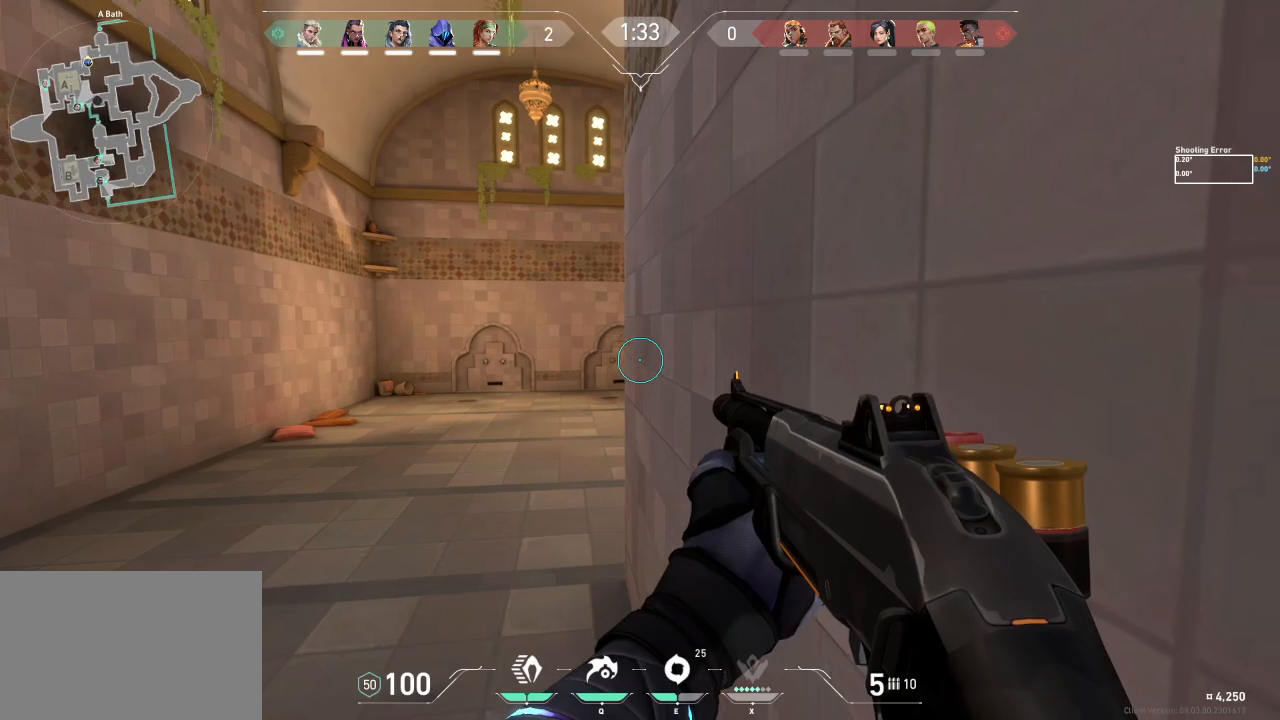
{"keys": ["w"], "events": [[100, "w", "down"]]}
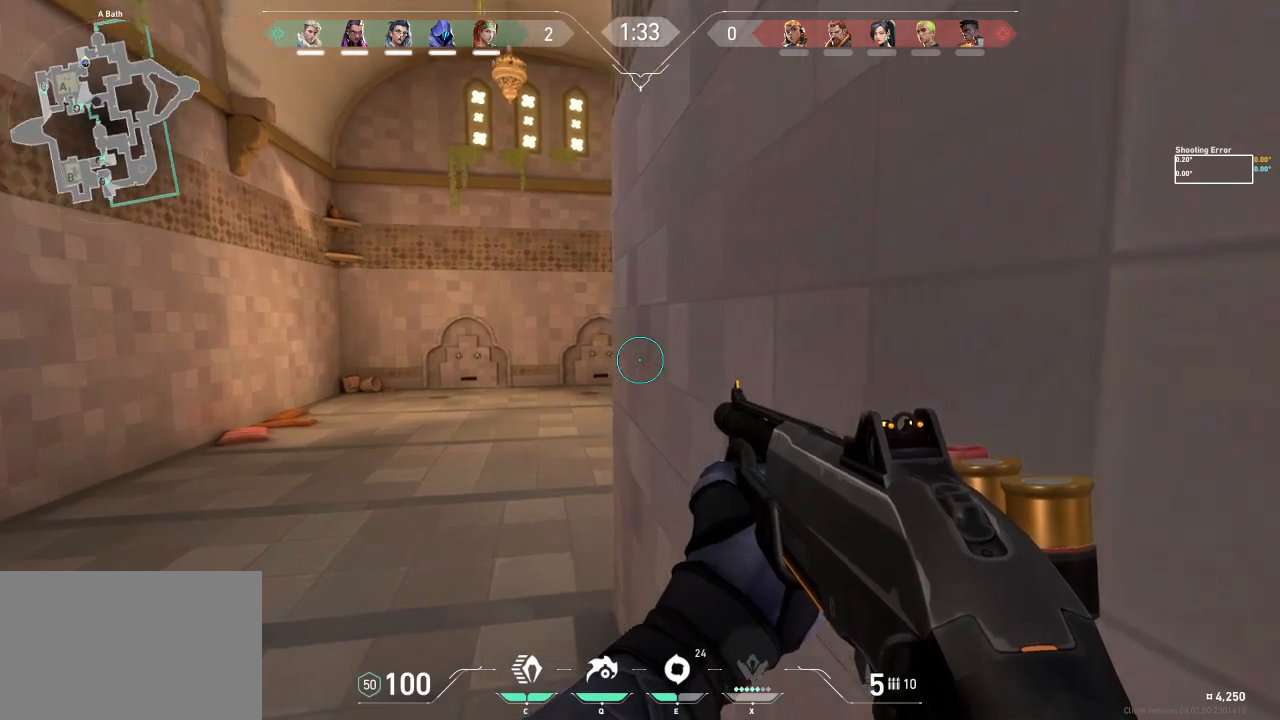
{"keys": ["a"], "events": [[50, "a", "down"], [117, "w", "up"]]}
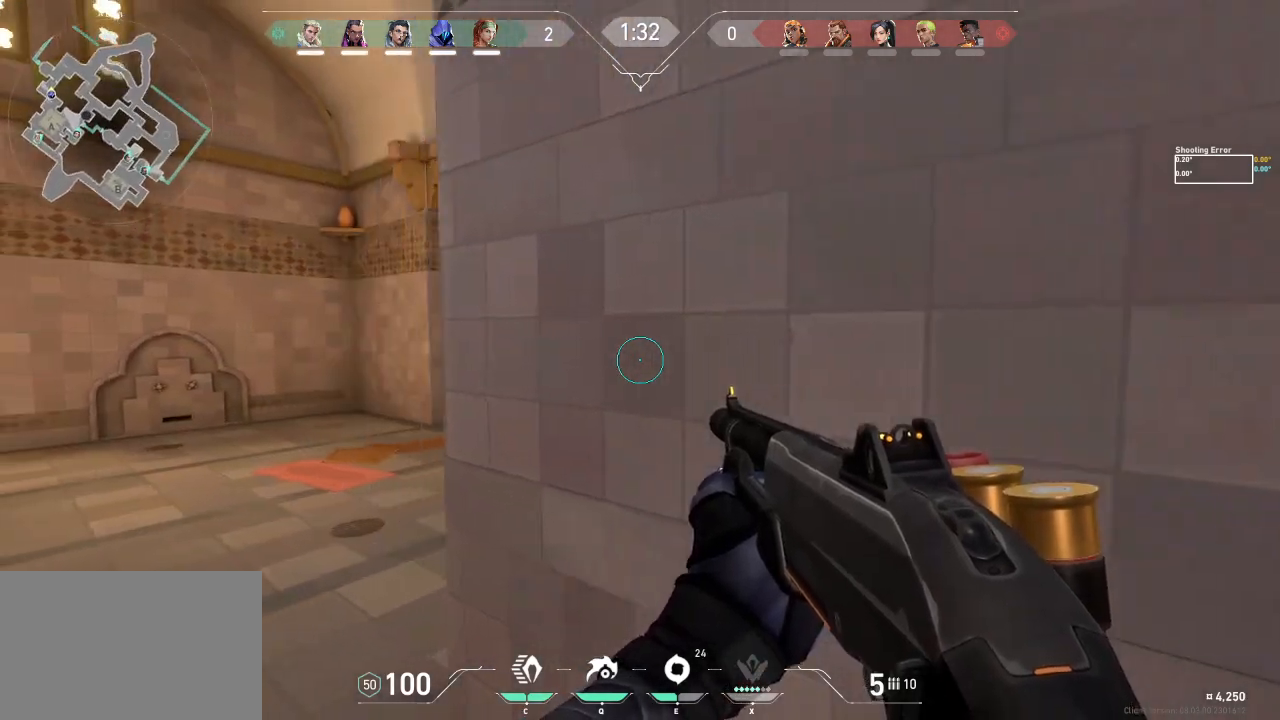
{"keys": ["a", "w"], "events": [[333, "w", "down"]]}
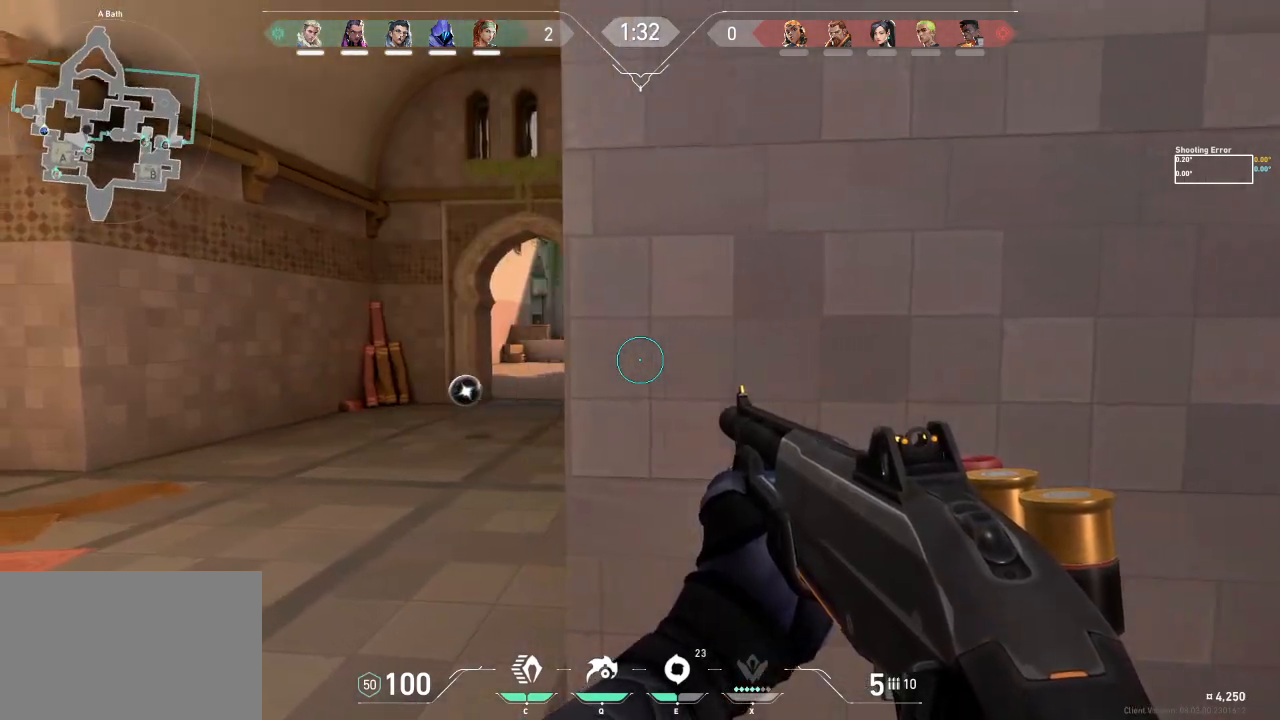
{"keys": ["w"], "events": [[100, "a", "up"]]}
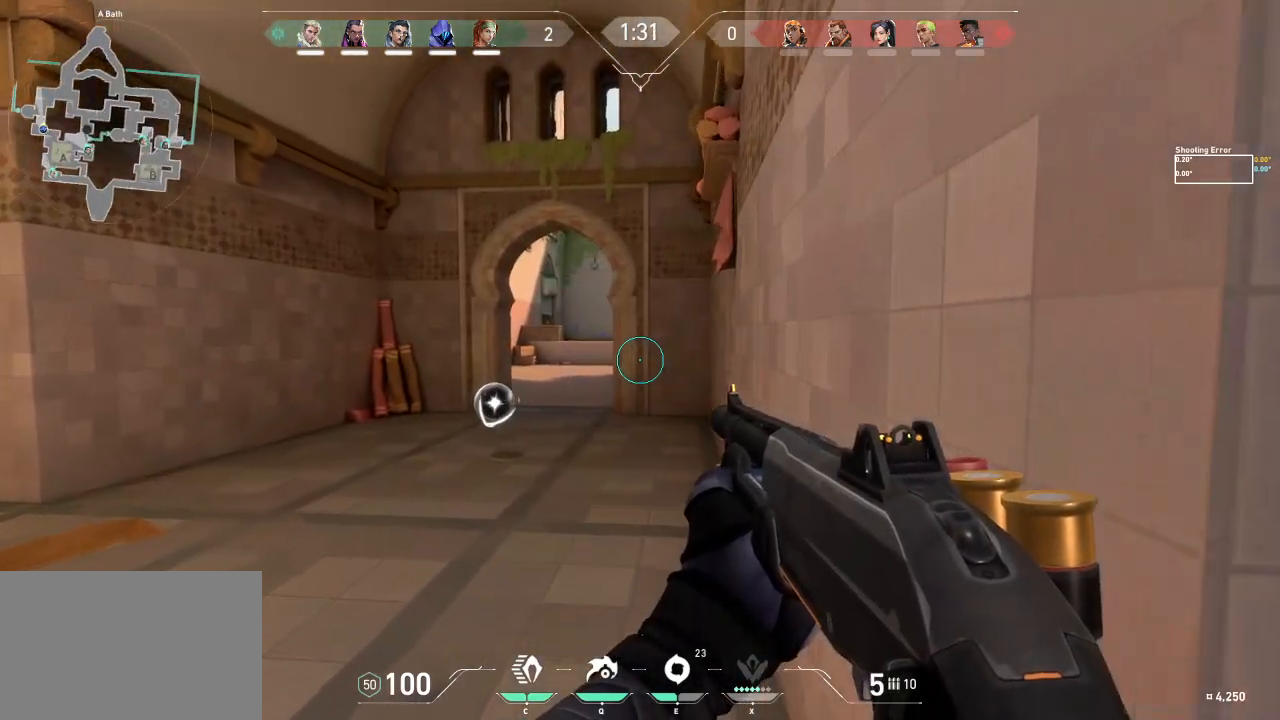
{"keys": ["d", "w"], "events": [[350, "d", "down"]]}
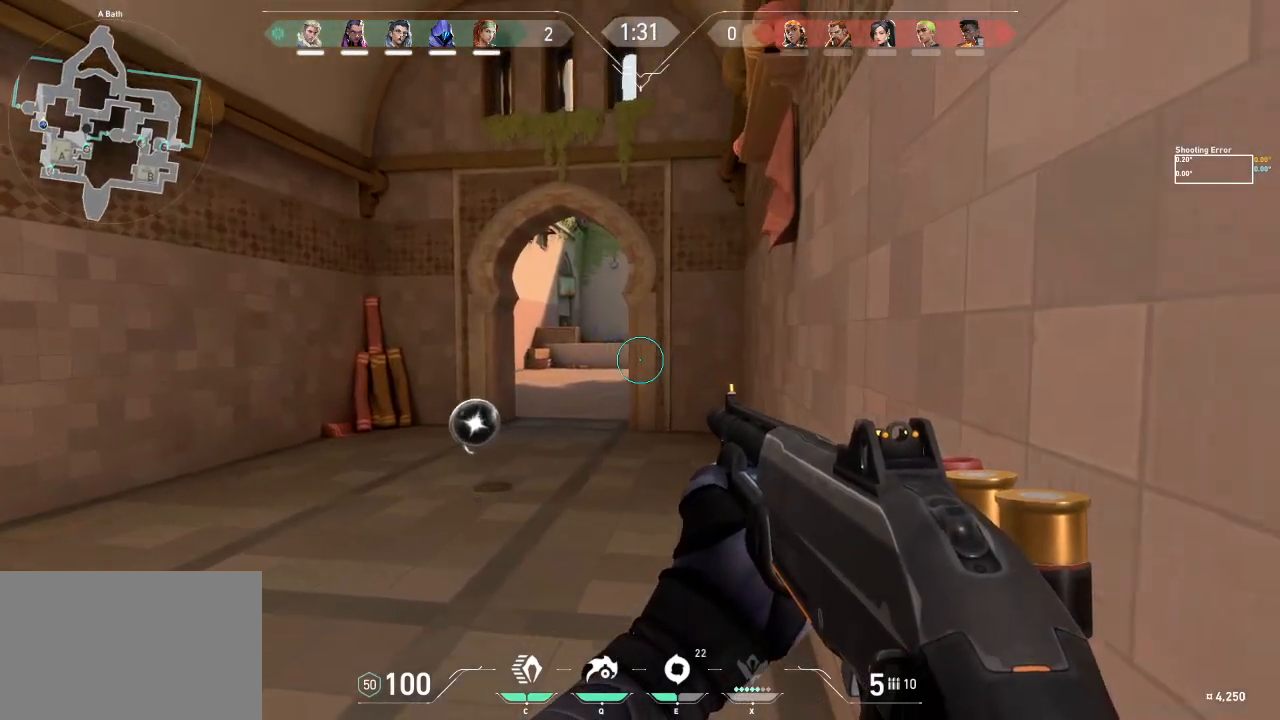
{"keys": ["d", "w"], "events": []}
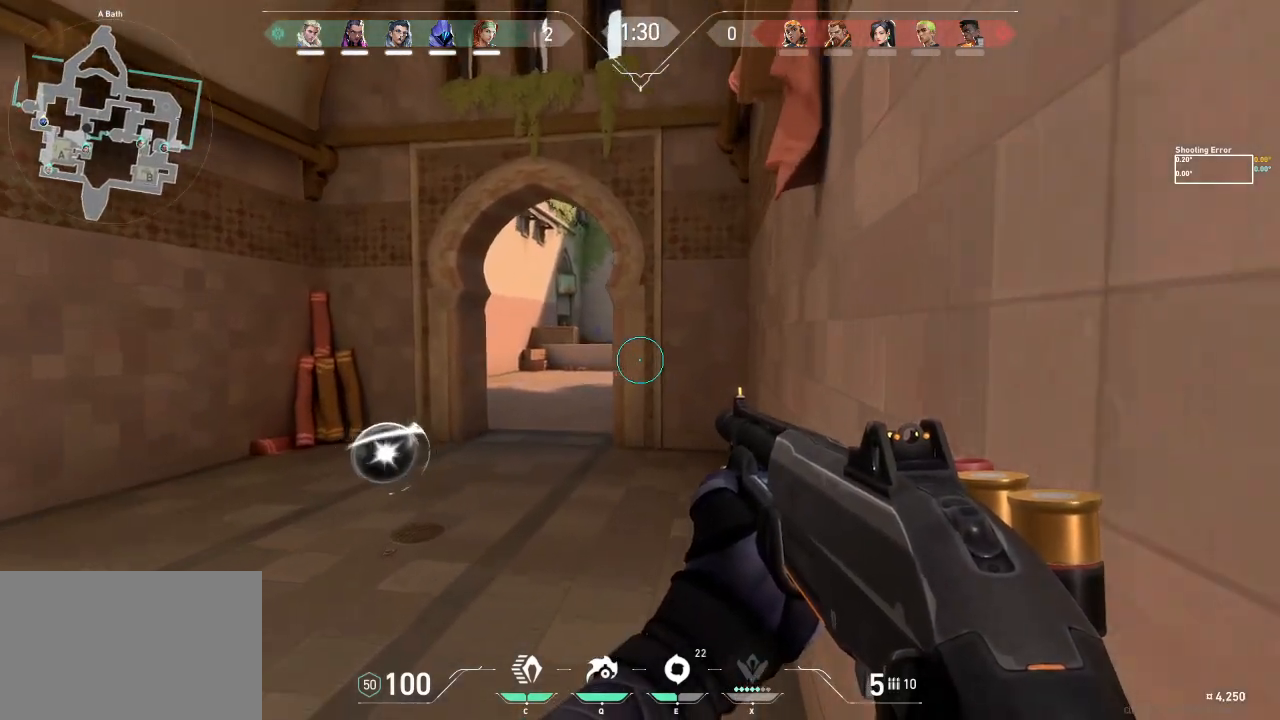
{"keys": ["d", "w"], "events": []}
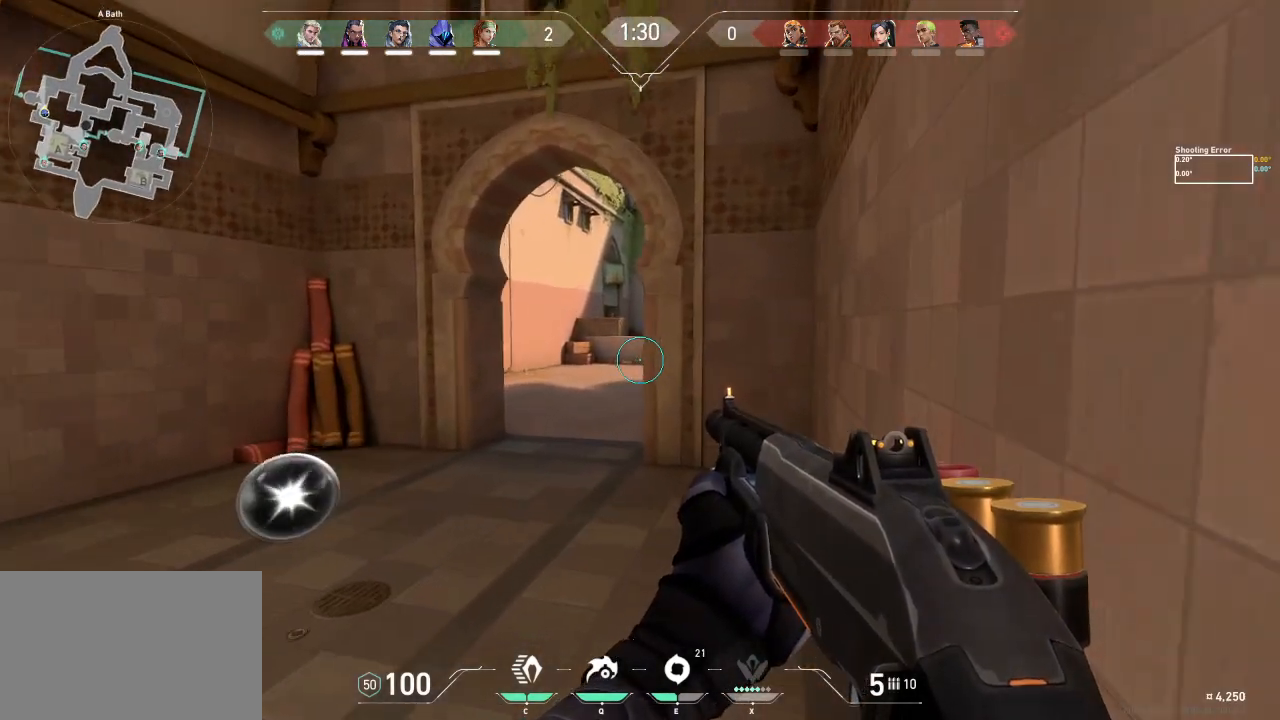
{"keys": ["d", "w"], "events": []}
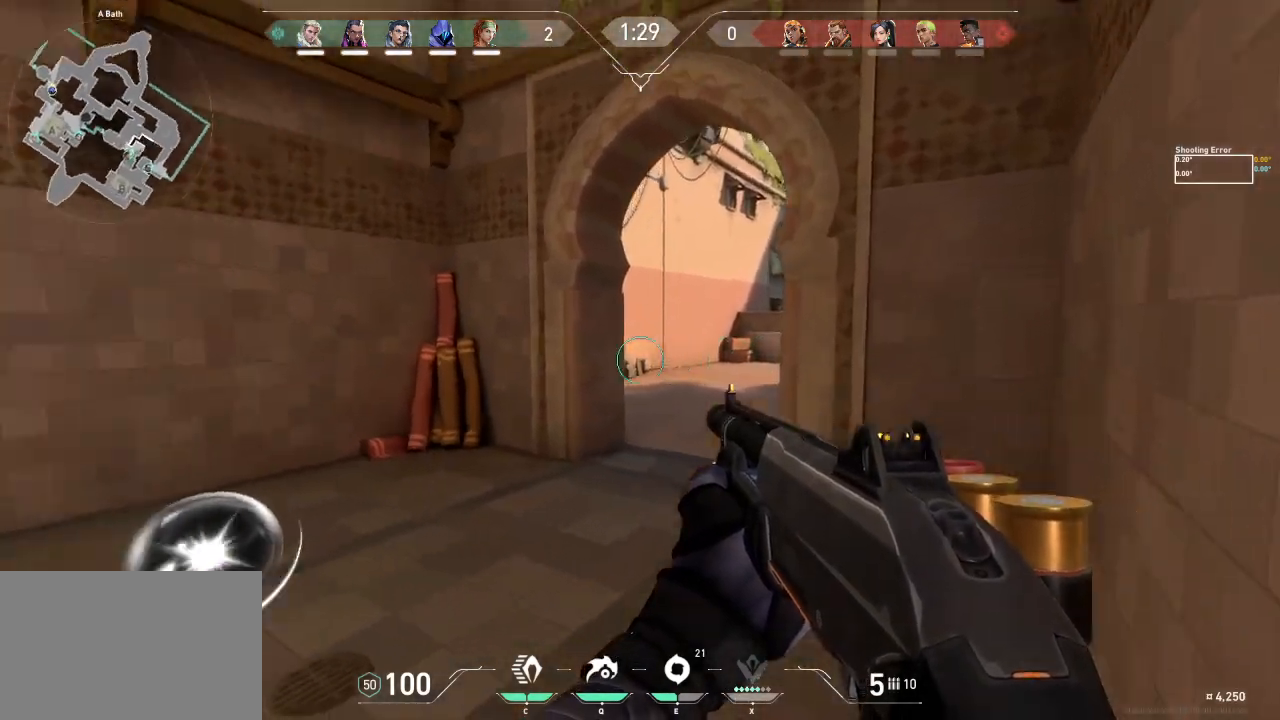
{"keys": ["d"], "events": [[183, "w", "up"]]}
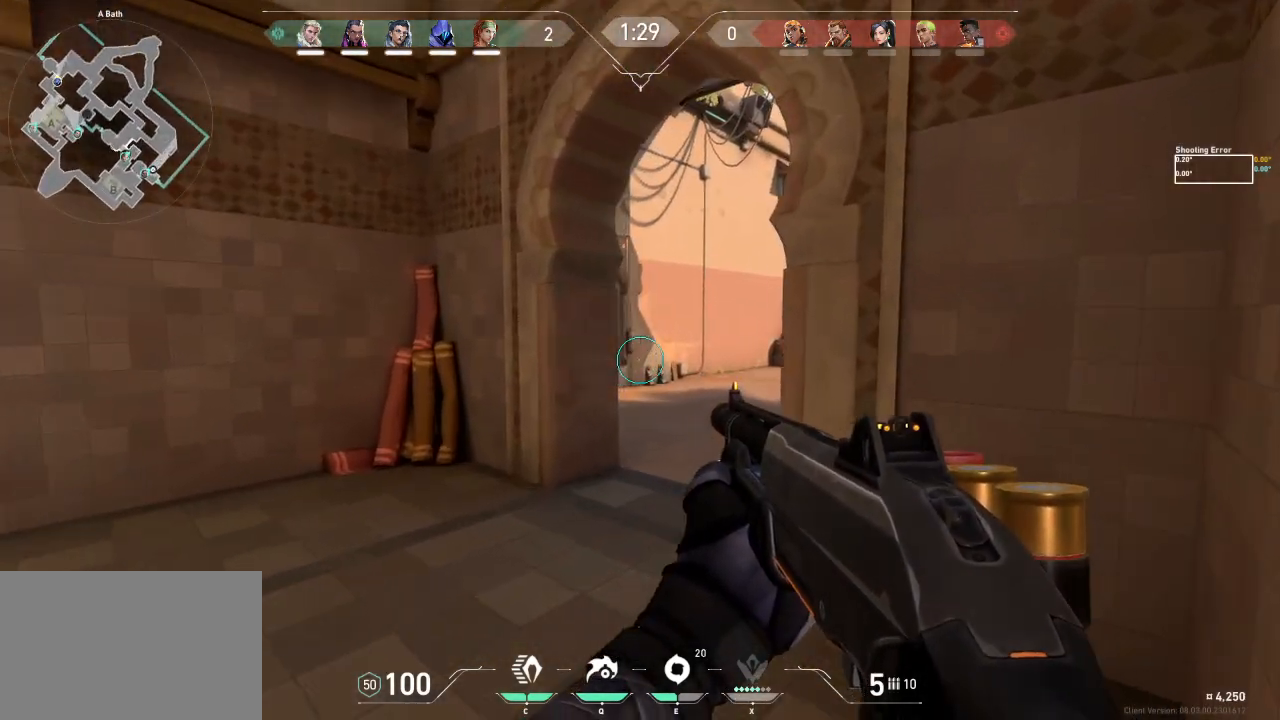
{"keys": ["d"], "events": []}
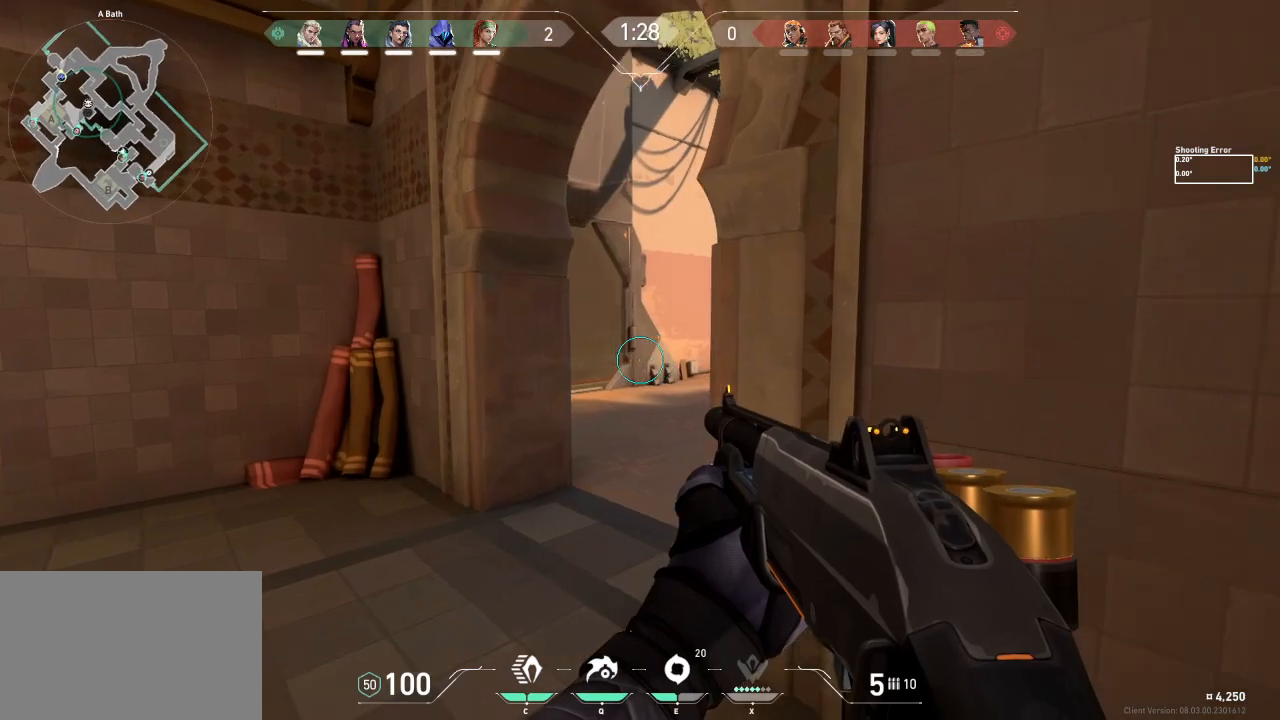
{"keys": ["d"], "events": []}
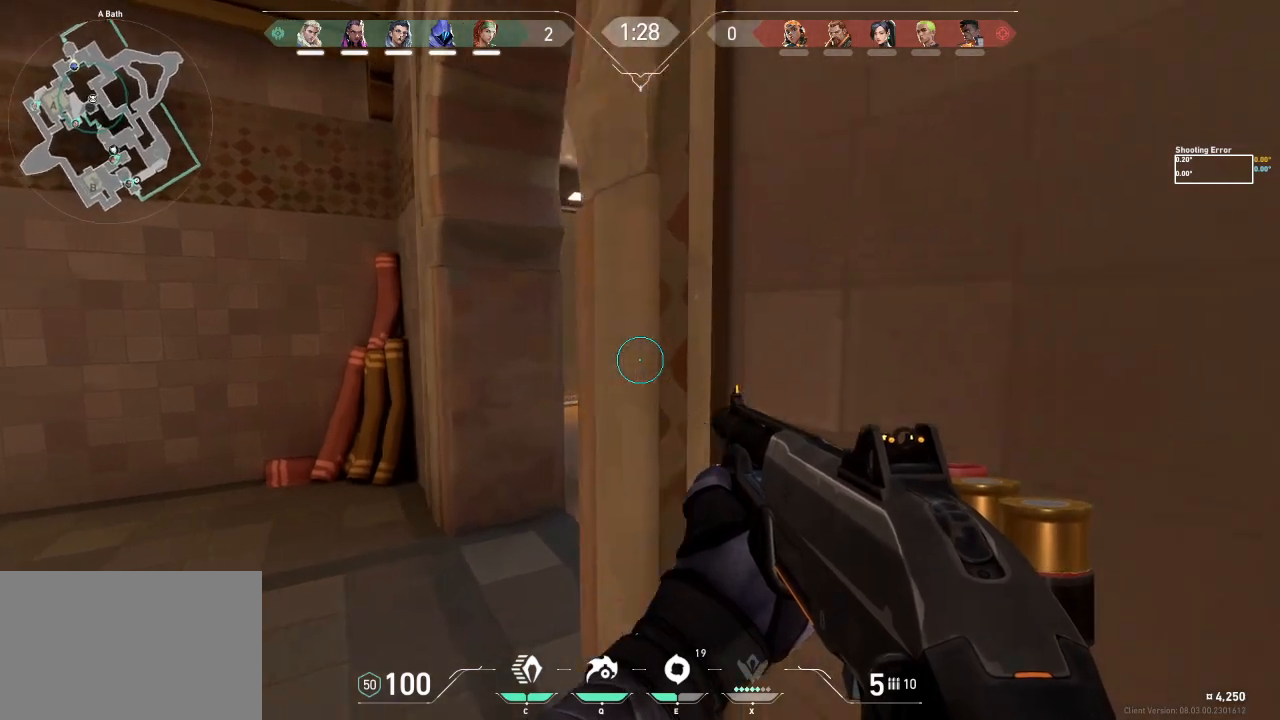
{"keys": ["a"], "events": [[67, "d", "up"], [133, "a", "down"]]}
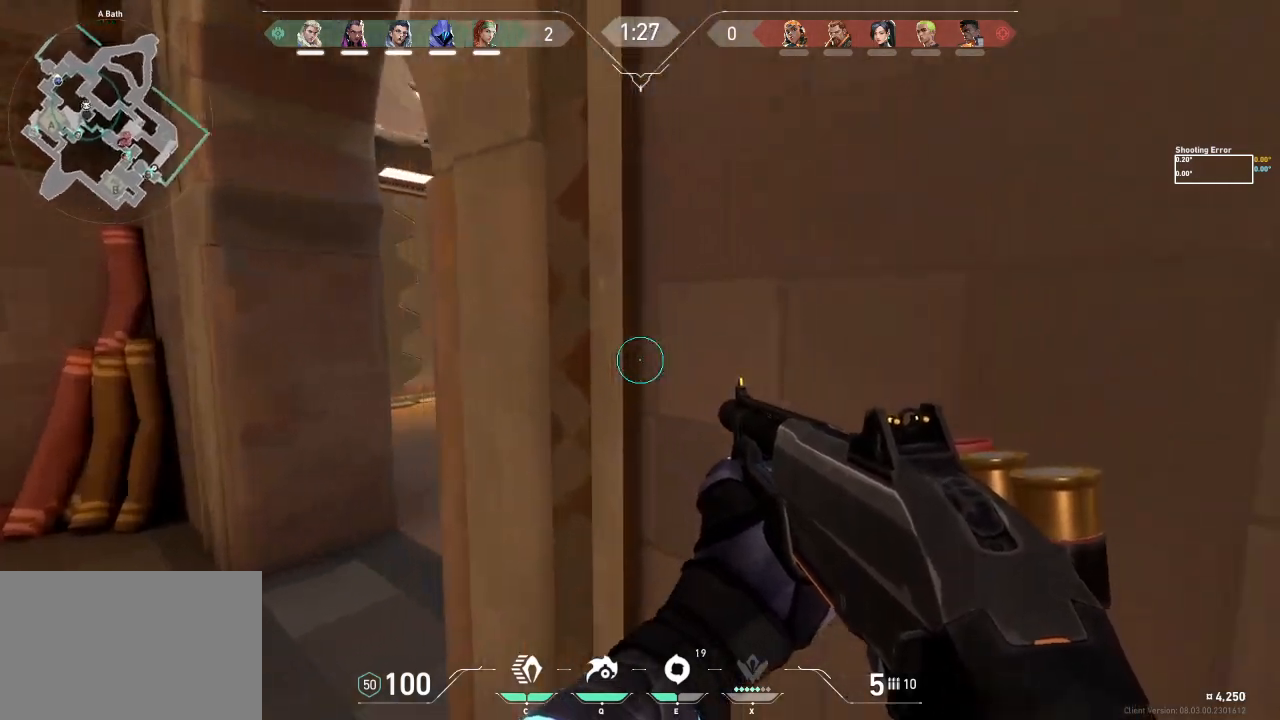
{"keys": ["a", "s"], "events": [[250, "s", "down"]]}
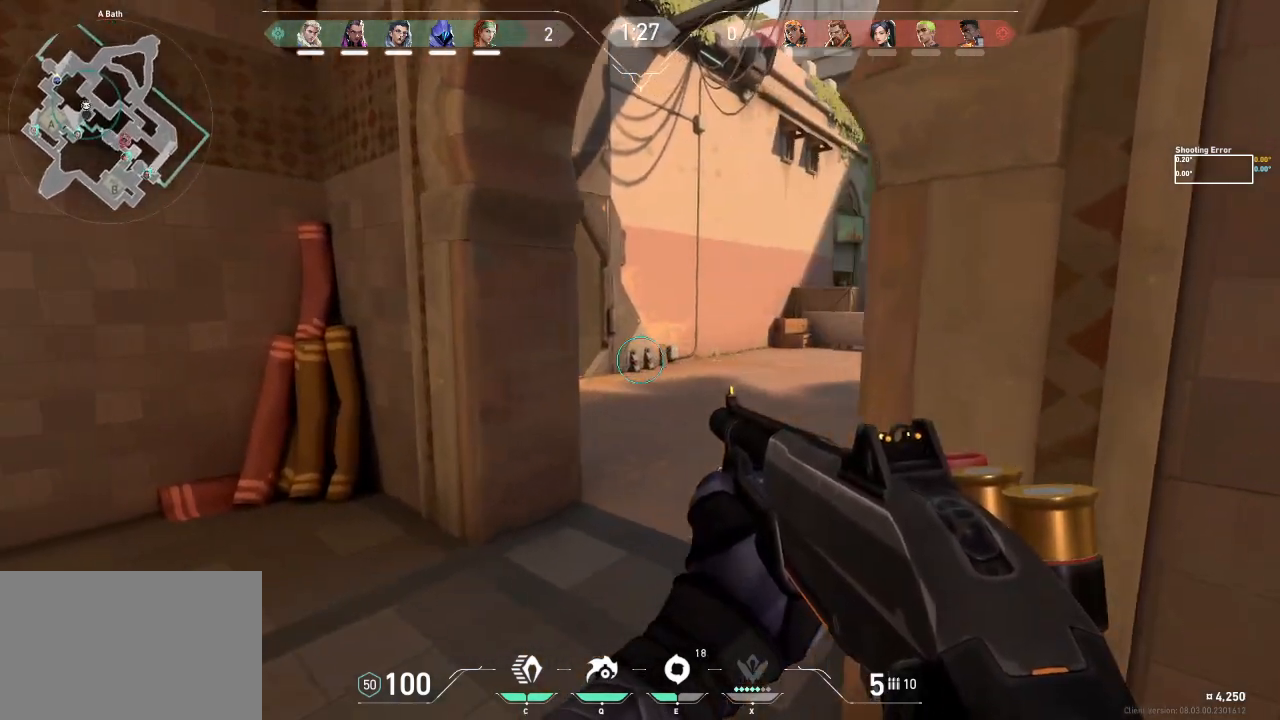
{"keys": ["a", "f", "s"], "events": [[50, "shift", "down"], [150, "shift", "up"], [383, "f", "down"]]}
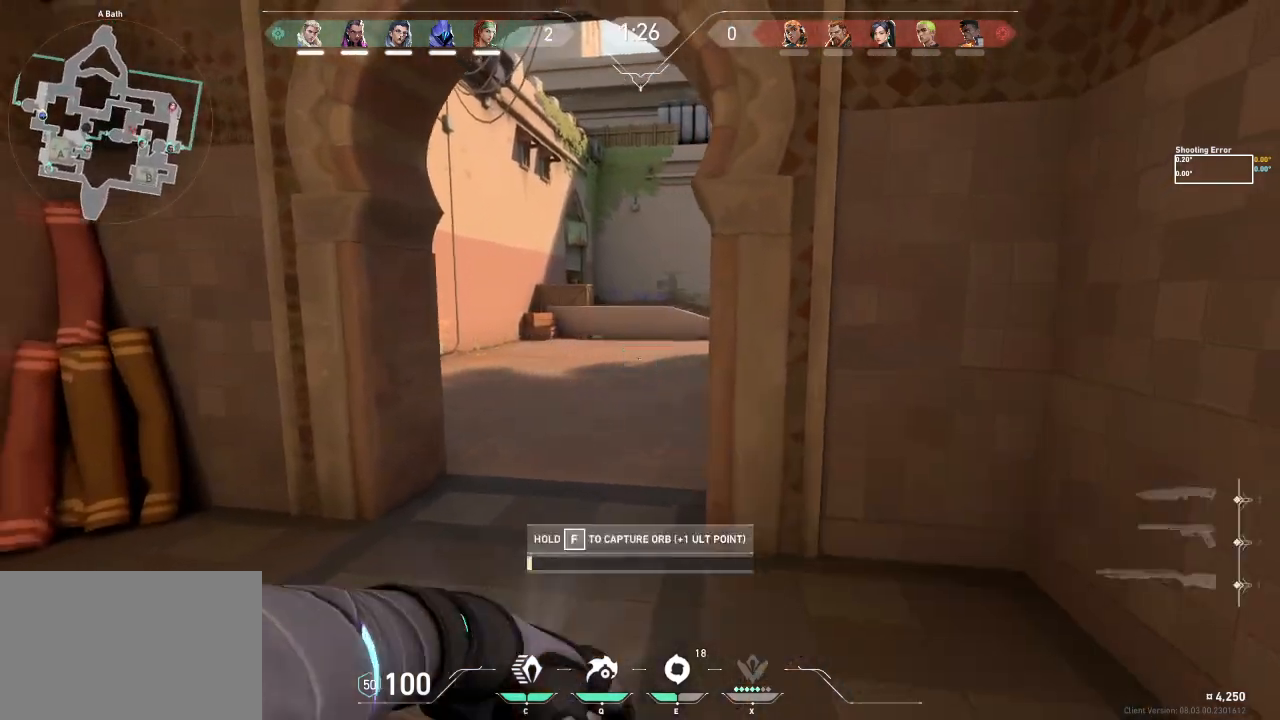
{"keys": ["f"], "events": [[17, "s", "up"], [317, "a", "up"]]}
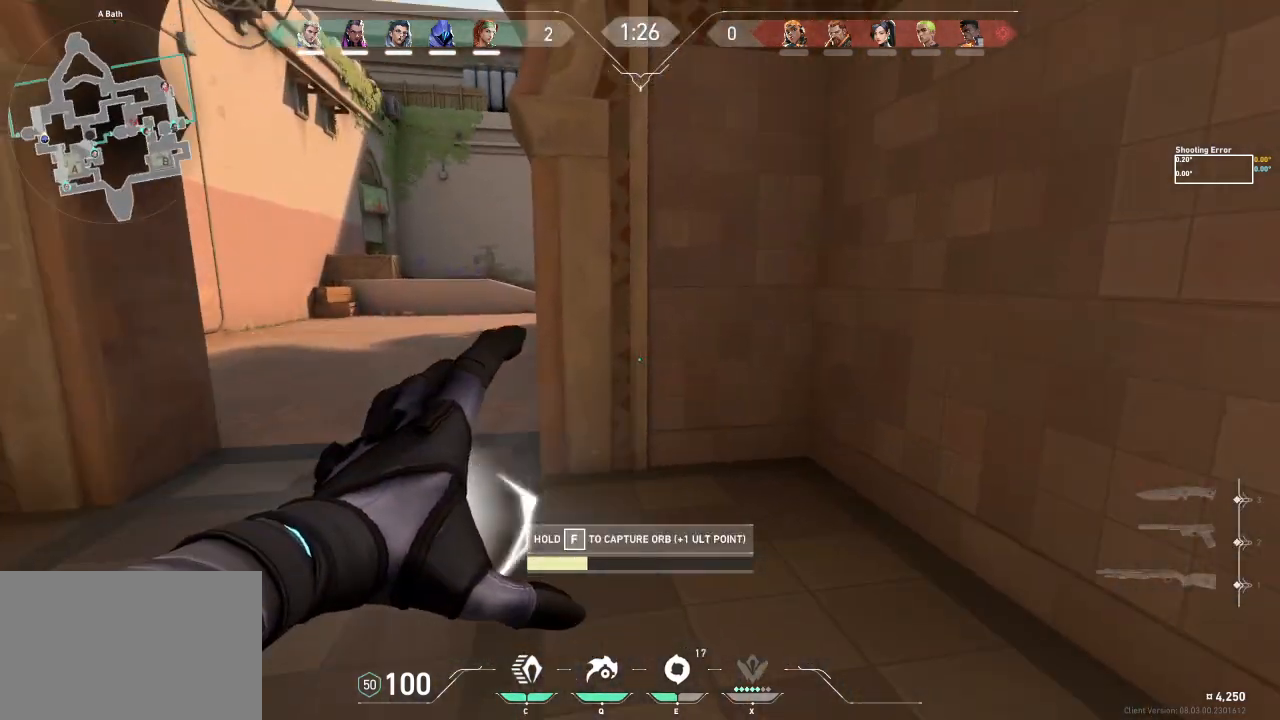
{"keys": ["f"], "events": []}
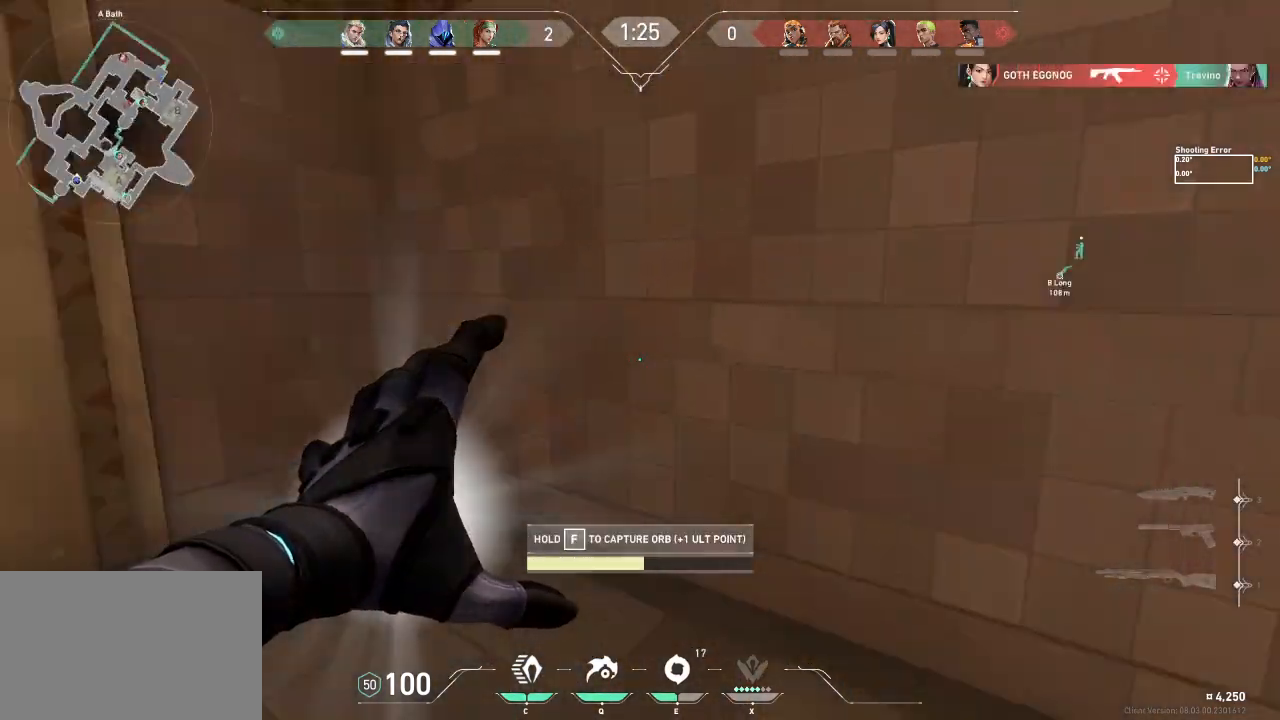
{"keys": ["f"], "events": []}
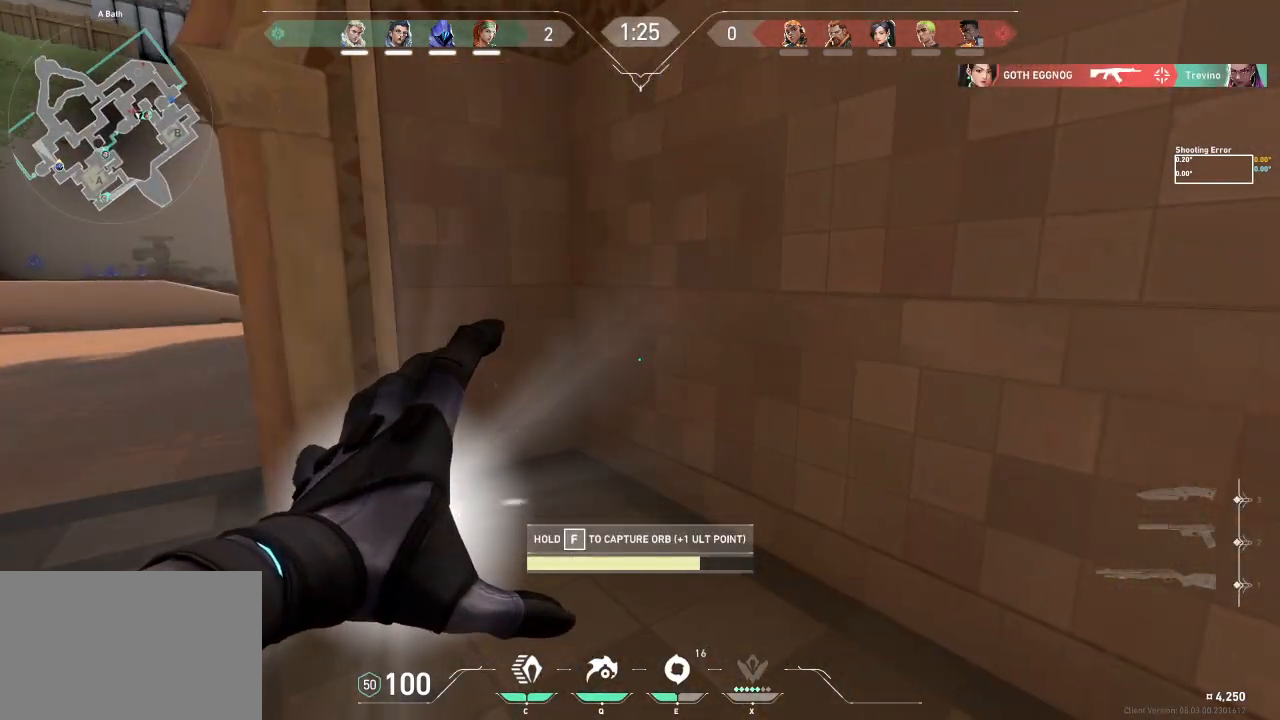
{"keys": ["f"], "events": []}
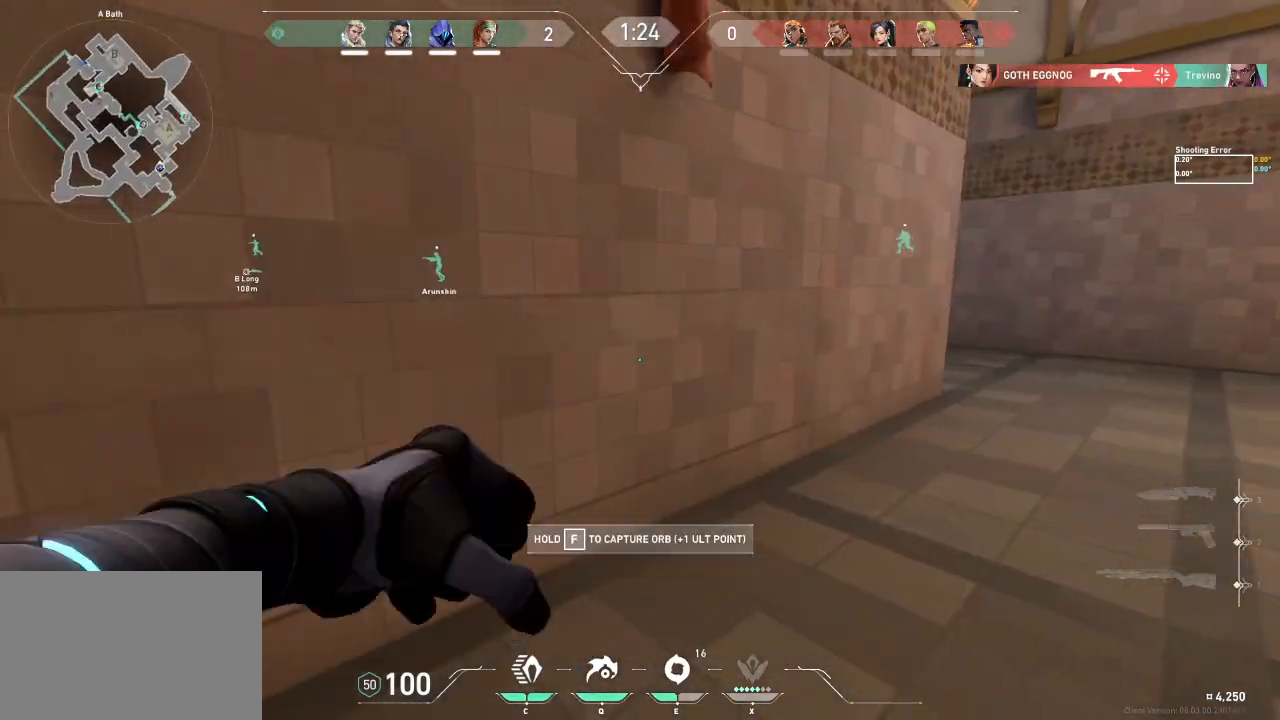
{"keys": ["shift", "w"], "events": [[150, "w", "down"], [183, "f", "up"], [233, "shift", "down"]]}
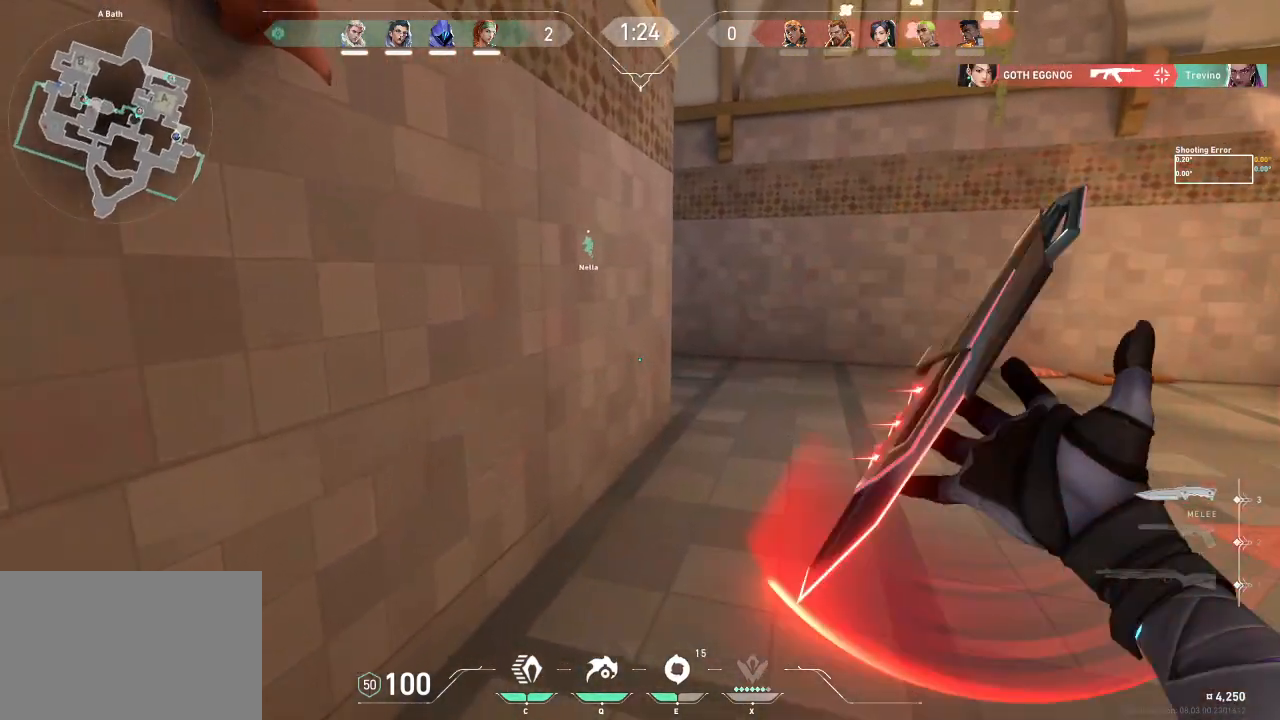
{"keys": ["d", "shift", "w"], "events": [[283, "d", "down"]]}
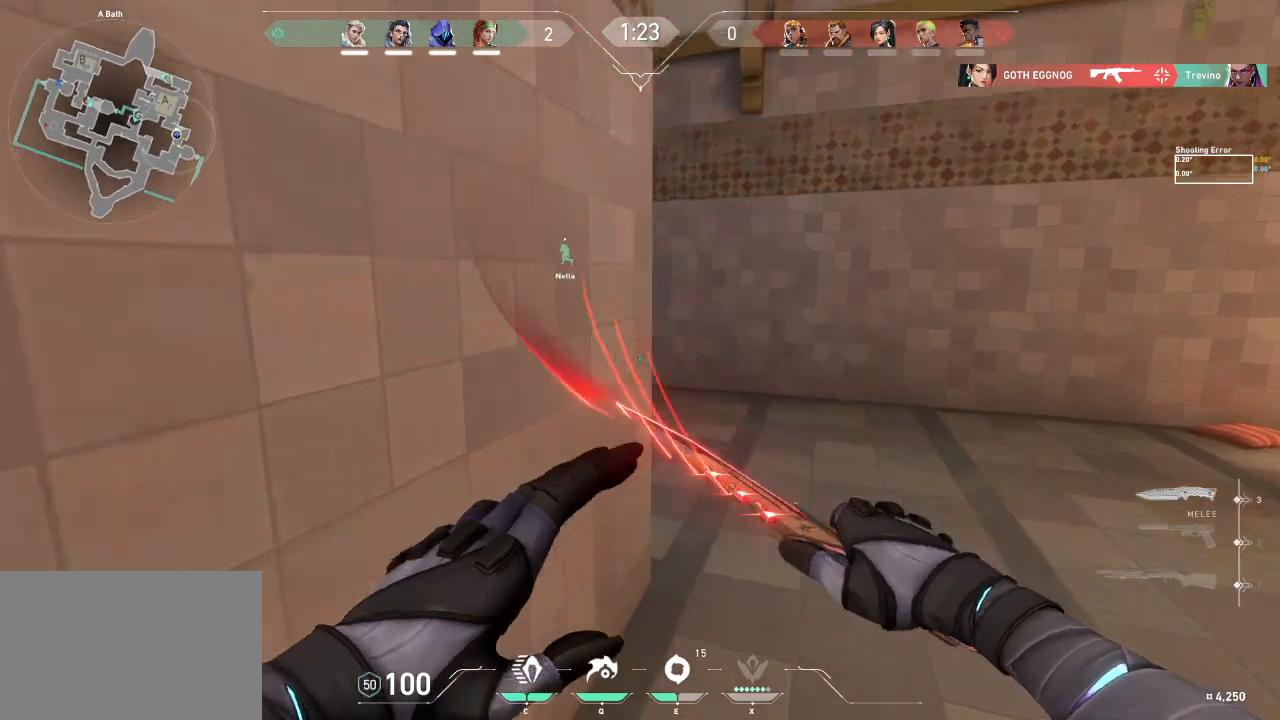
{"keys": ["shift", "w"], "events": [[250, "d", "up"]]}
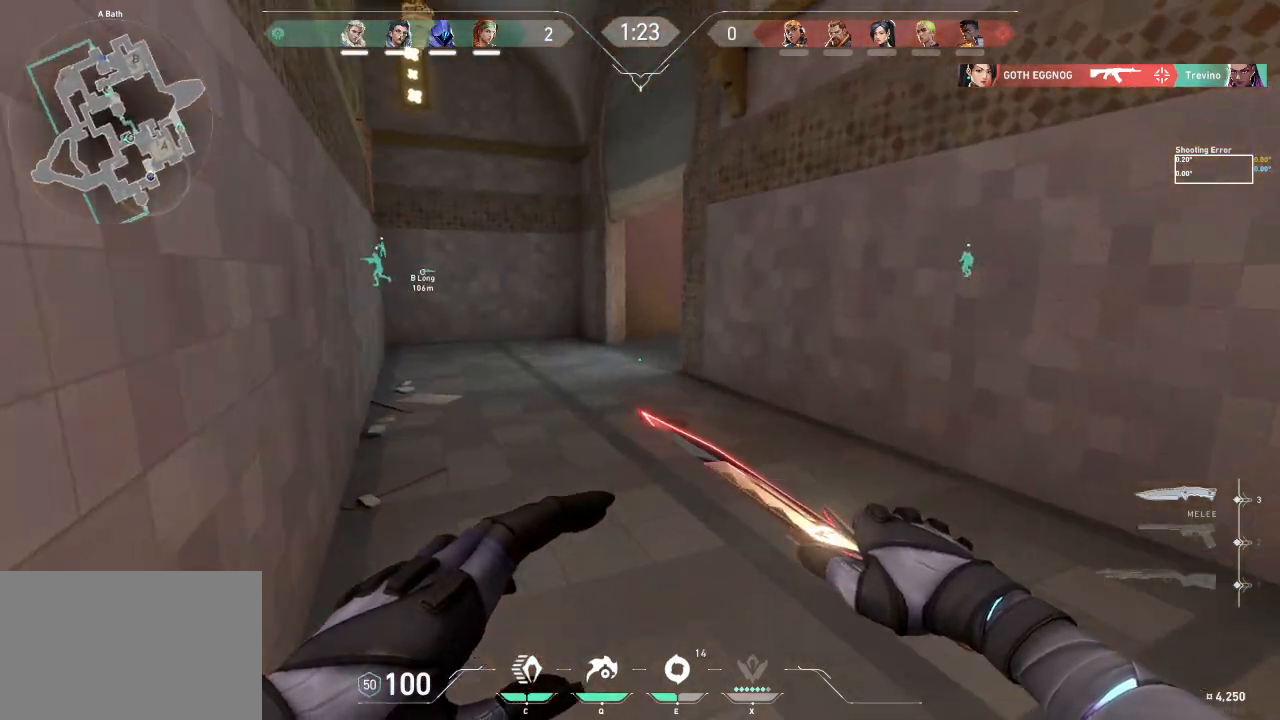
{"keys": ["shift", "w"], "events": []}
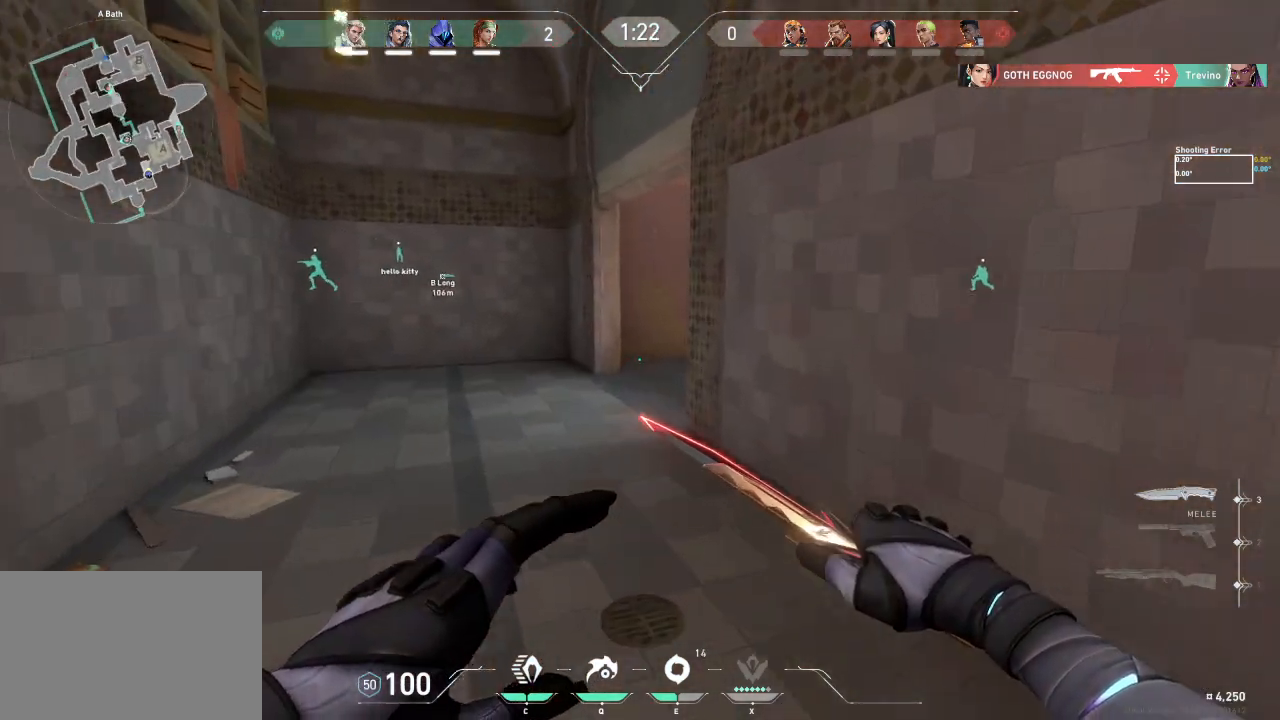
{"keys": ["shift", "w"], "events": []}
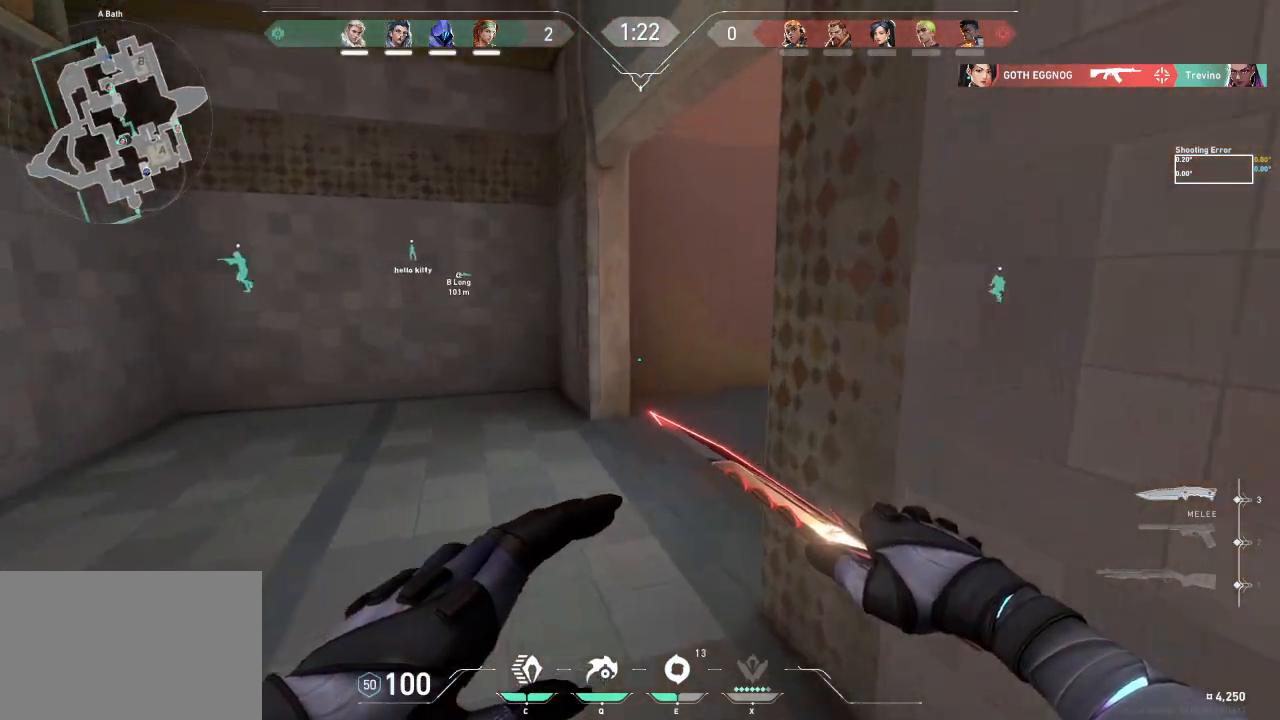
{"keys": ["shift", "w"], "events": []}
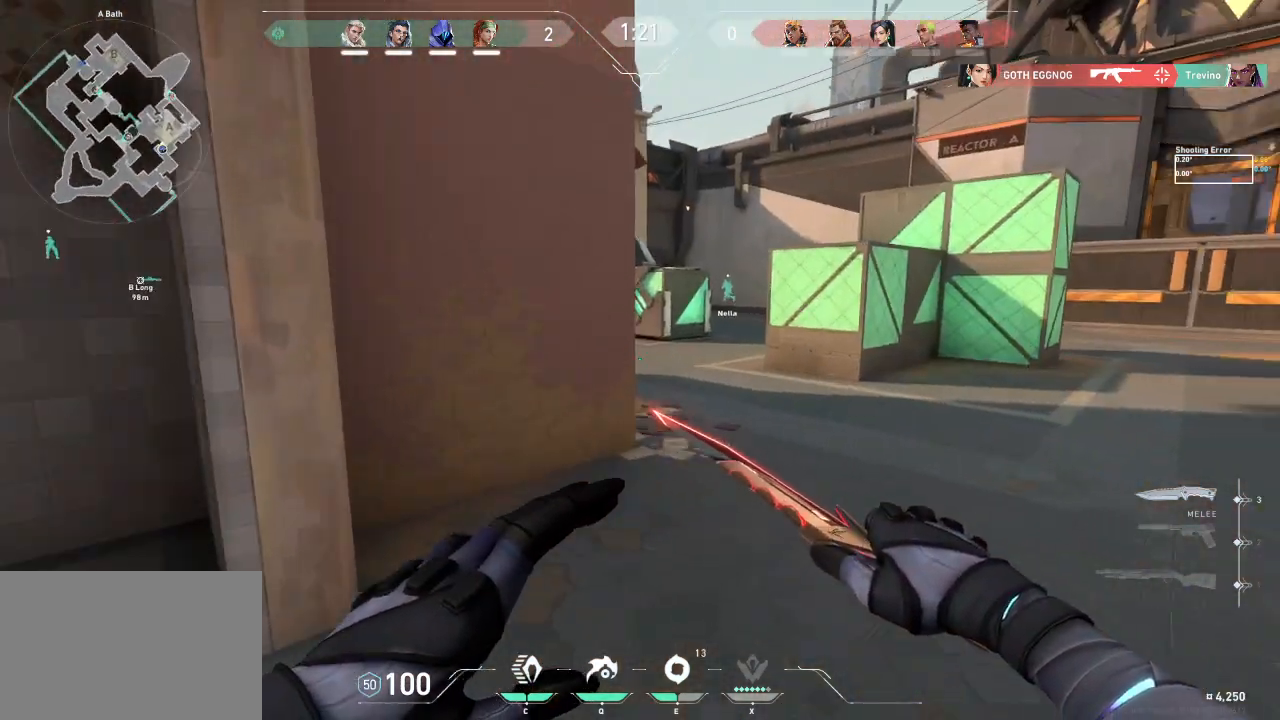
{"keys": ["d", "shift", "w"], "events": [[233, "d", "down"]]}
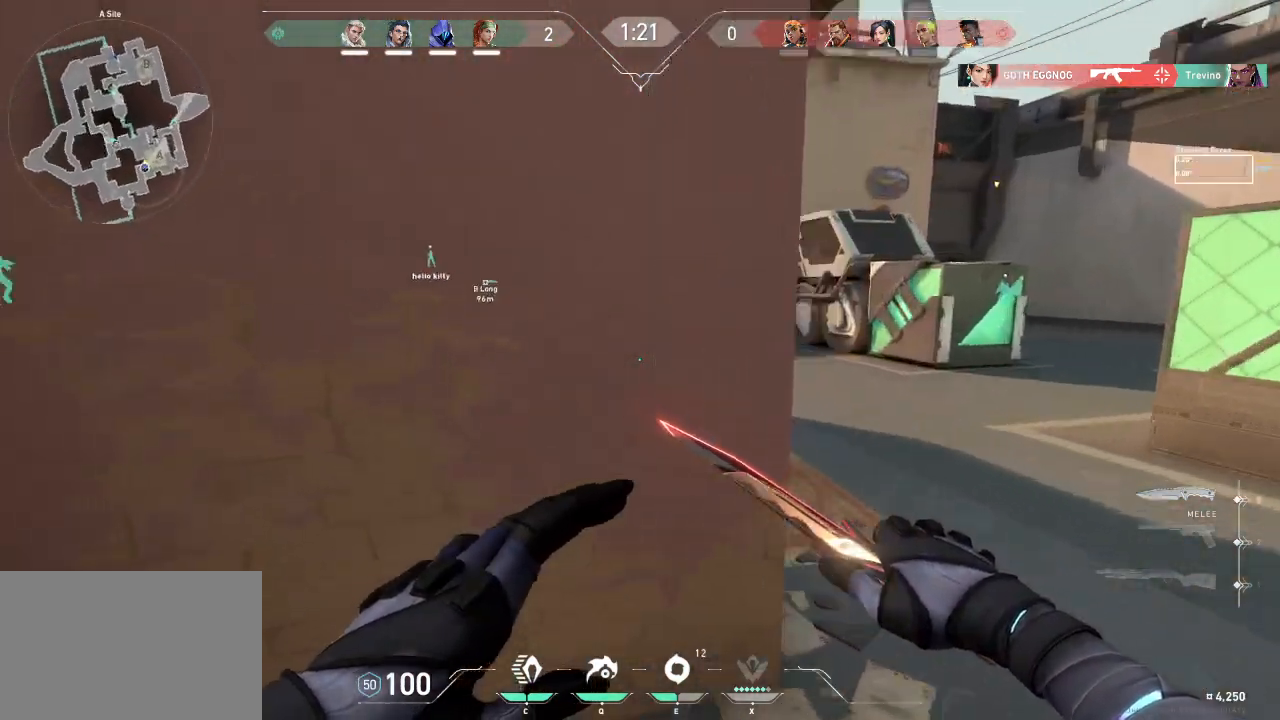
{"keys": ["shift", "w"], "events": [[317, "d", "up"]]}
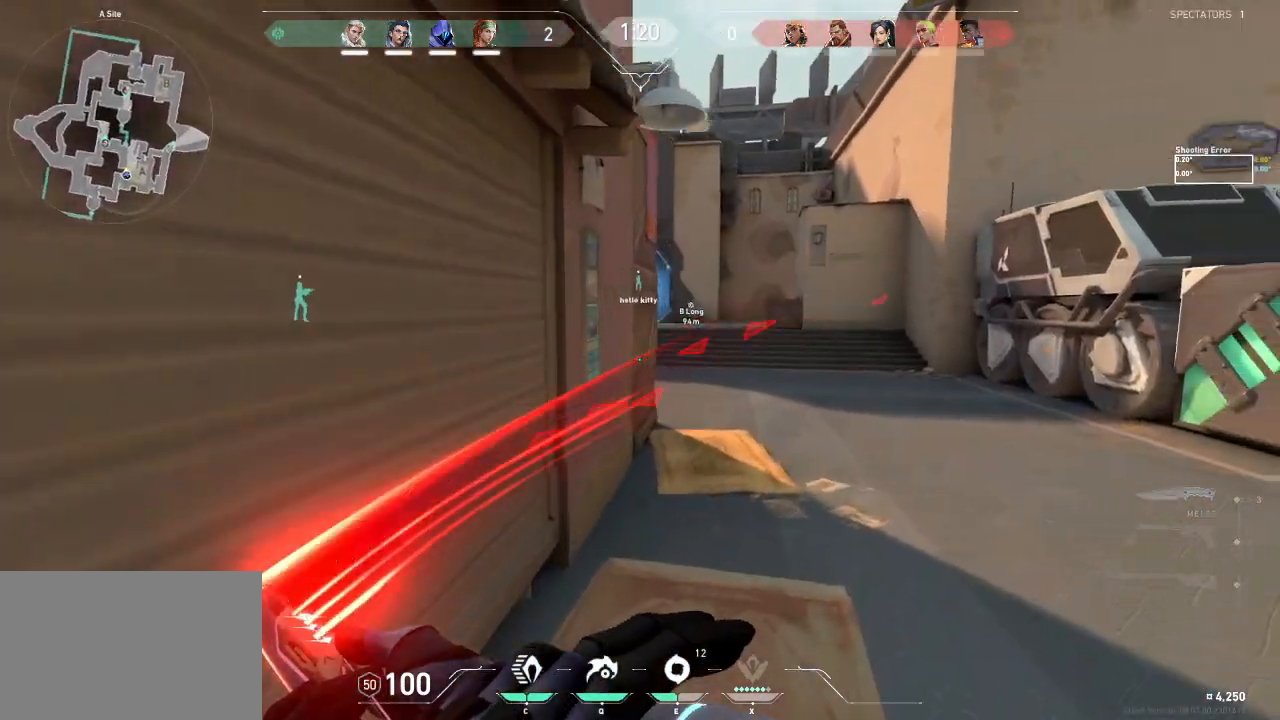
{"keys": ["shift", "w"], "events": []}